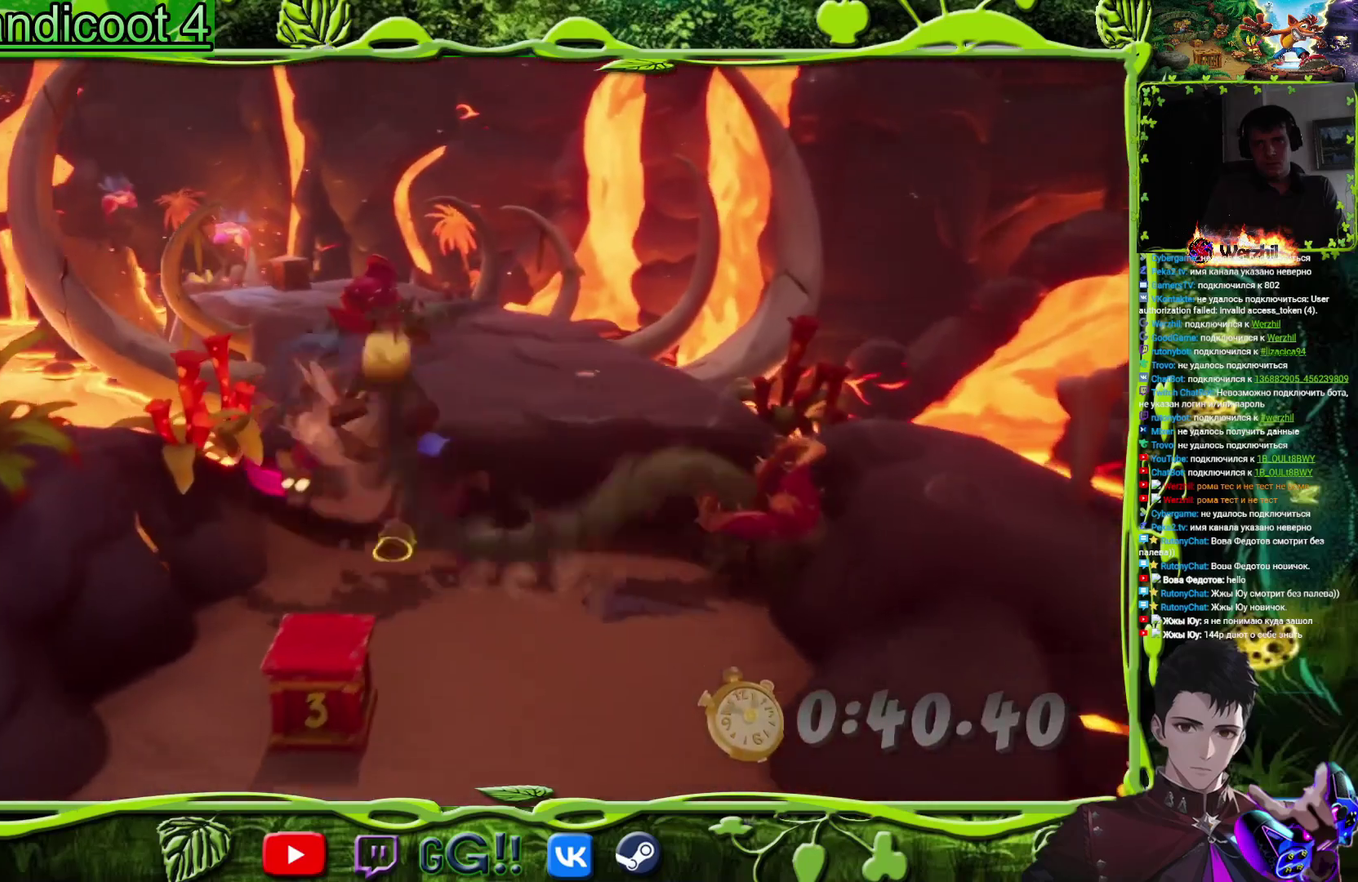
Gameplay with a controller (PlayStation layout); each line is a JSON object with the inputs held at the frame after it. "events" lists button and stick changes between this image and that frame as [ms after this image, input, new state], when the widget could be followed in between. Not read: L1 L2 L3 R1 R2 R3 left_stick right_stick.
{"buttons": ["DPAD_UP"], "events": [[84, "DPAD_RIGHT", "down"], [250, "CROSS", "up"], [501, "DPAD_RIGHT", "up"]]}
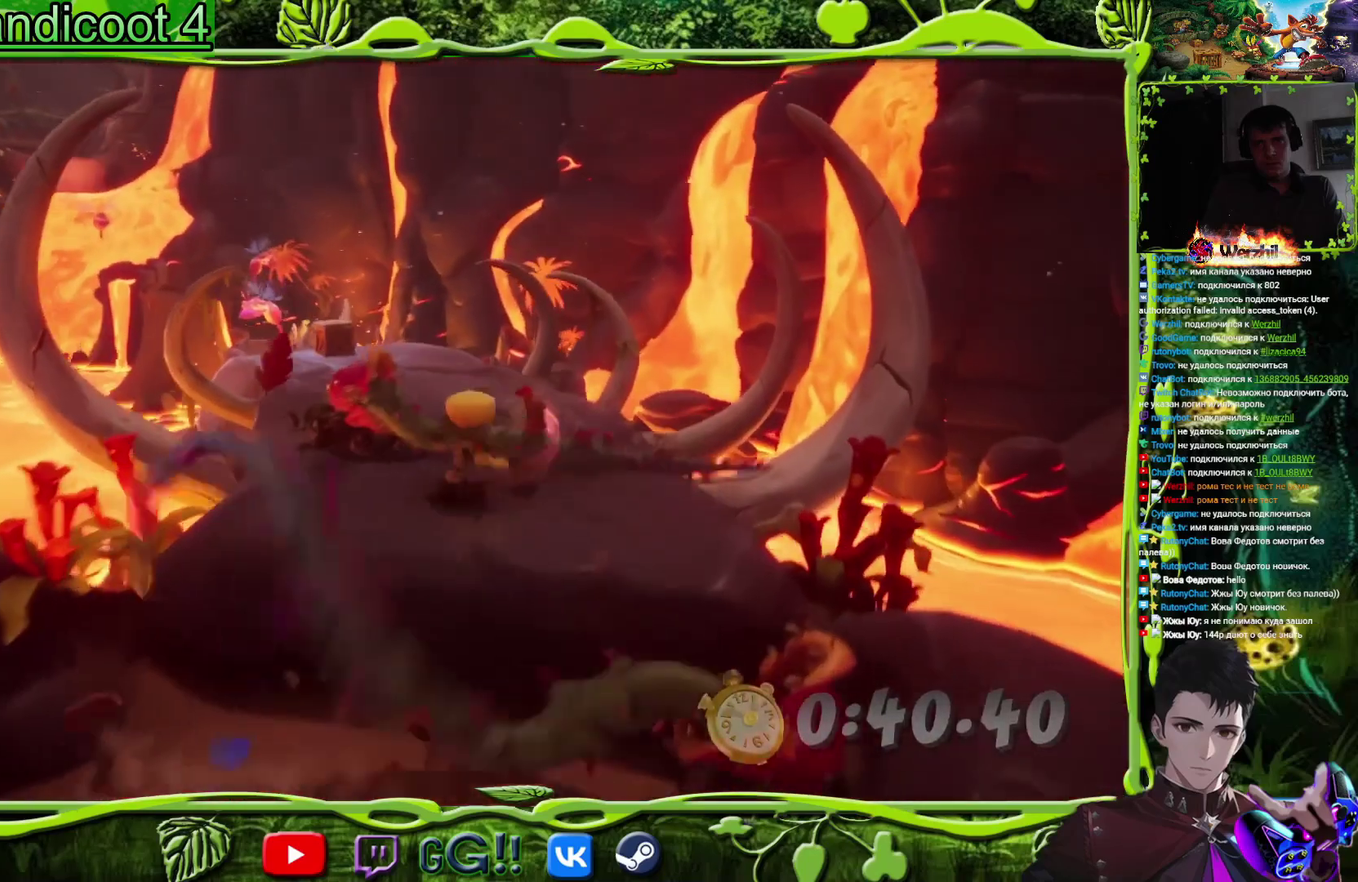
{"buttons": ["DPAD_UP", "DPAD_LEFT"], "events": [[66, "CIRCLE", "down"], [467, "DPAD_LEFT", "down"], [484, "CIRCLE", "up"]]}
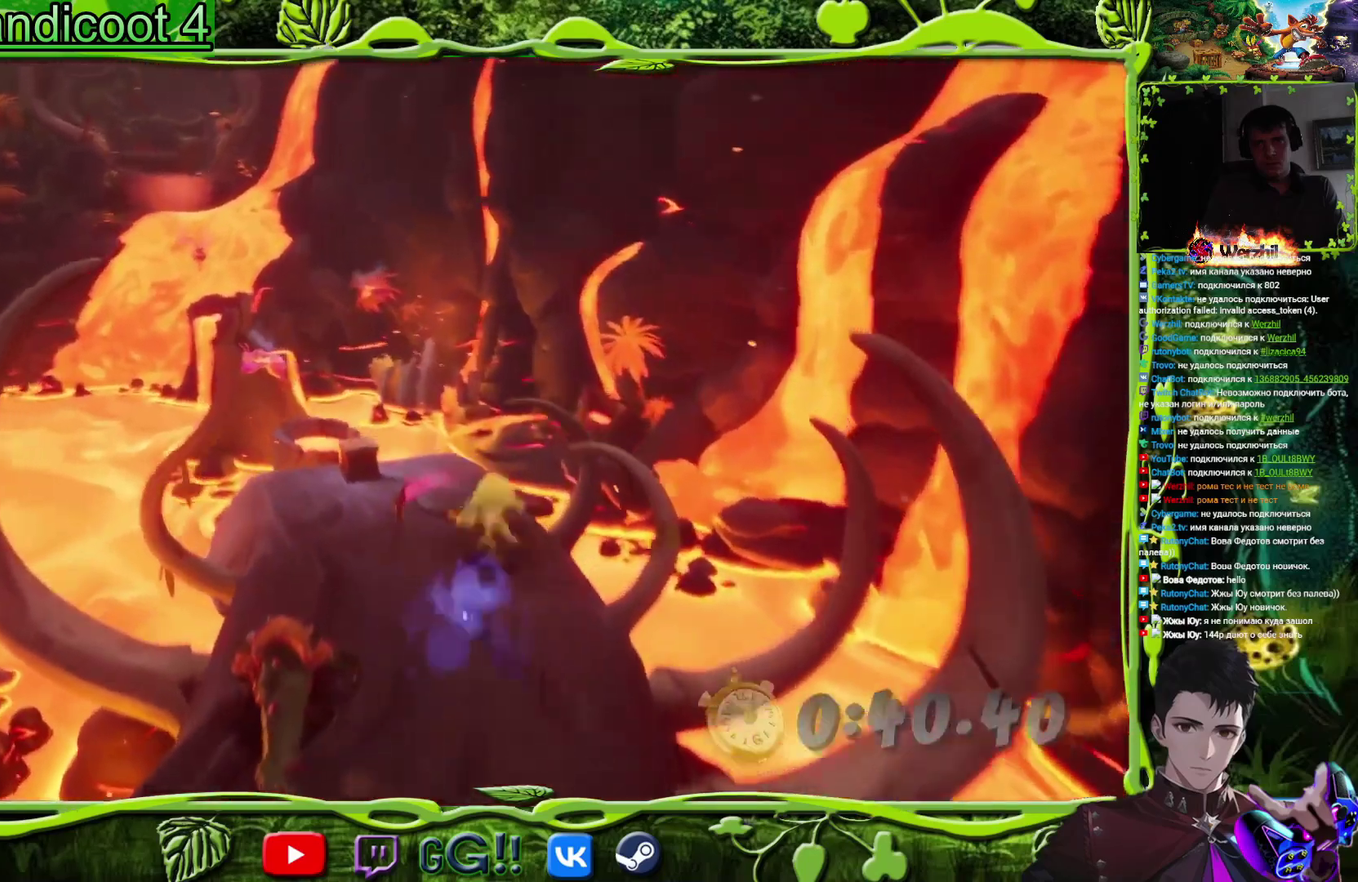
{"buttons": ["SQUARE", "DPAD_UP"], "events": [[301, "DPAD_LEFT", "up"], [434, "SQUARE", "down"]]}
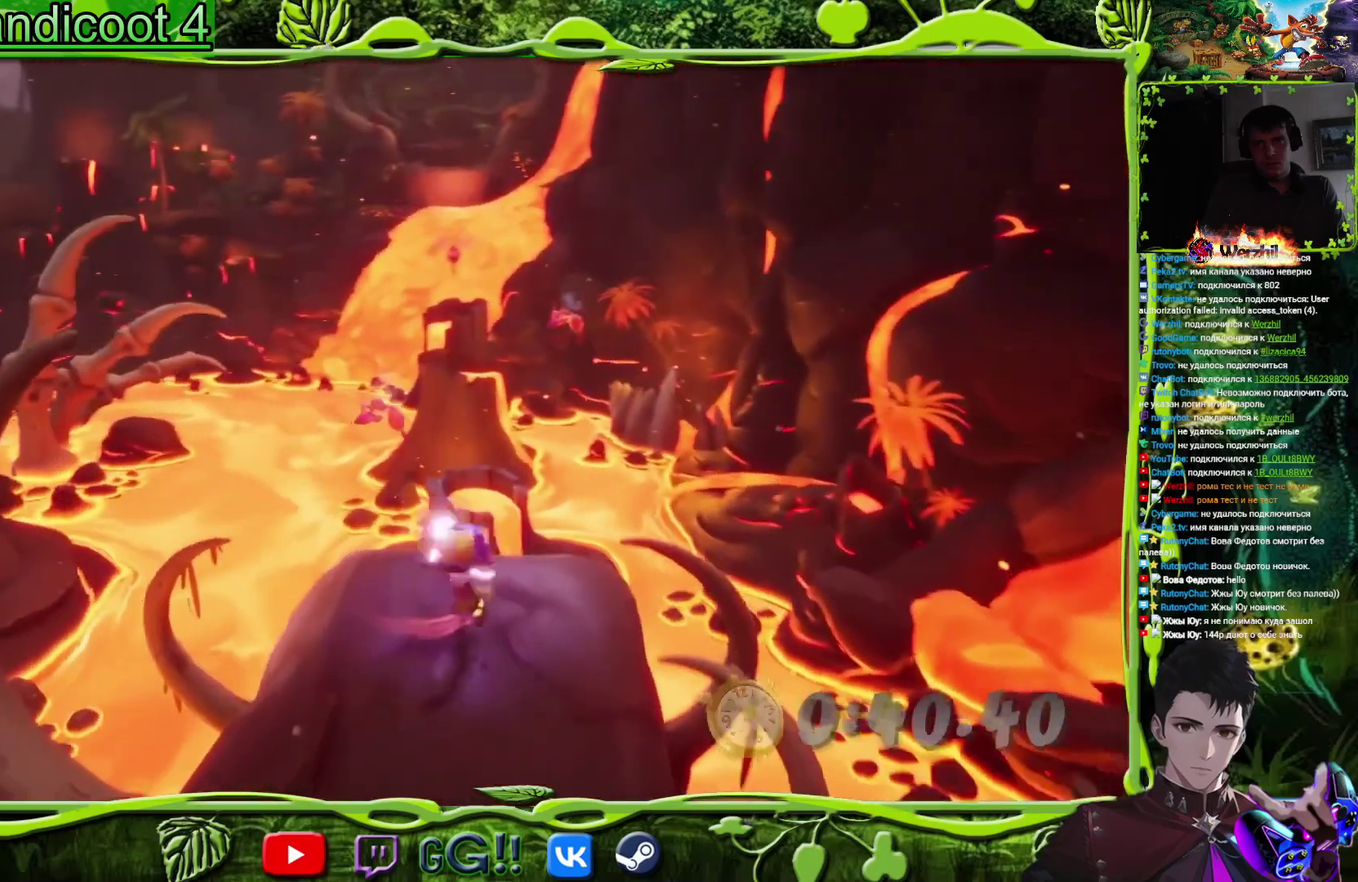
{"buttons": [], "events": [[117, "SQUARE", "up"], [150, "DPAD_UP", "up"]]}
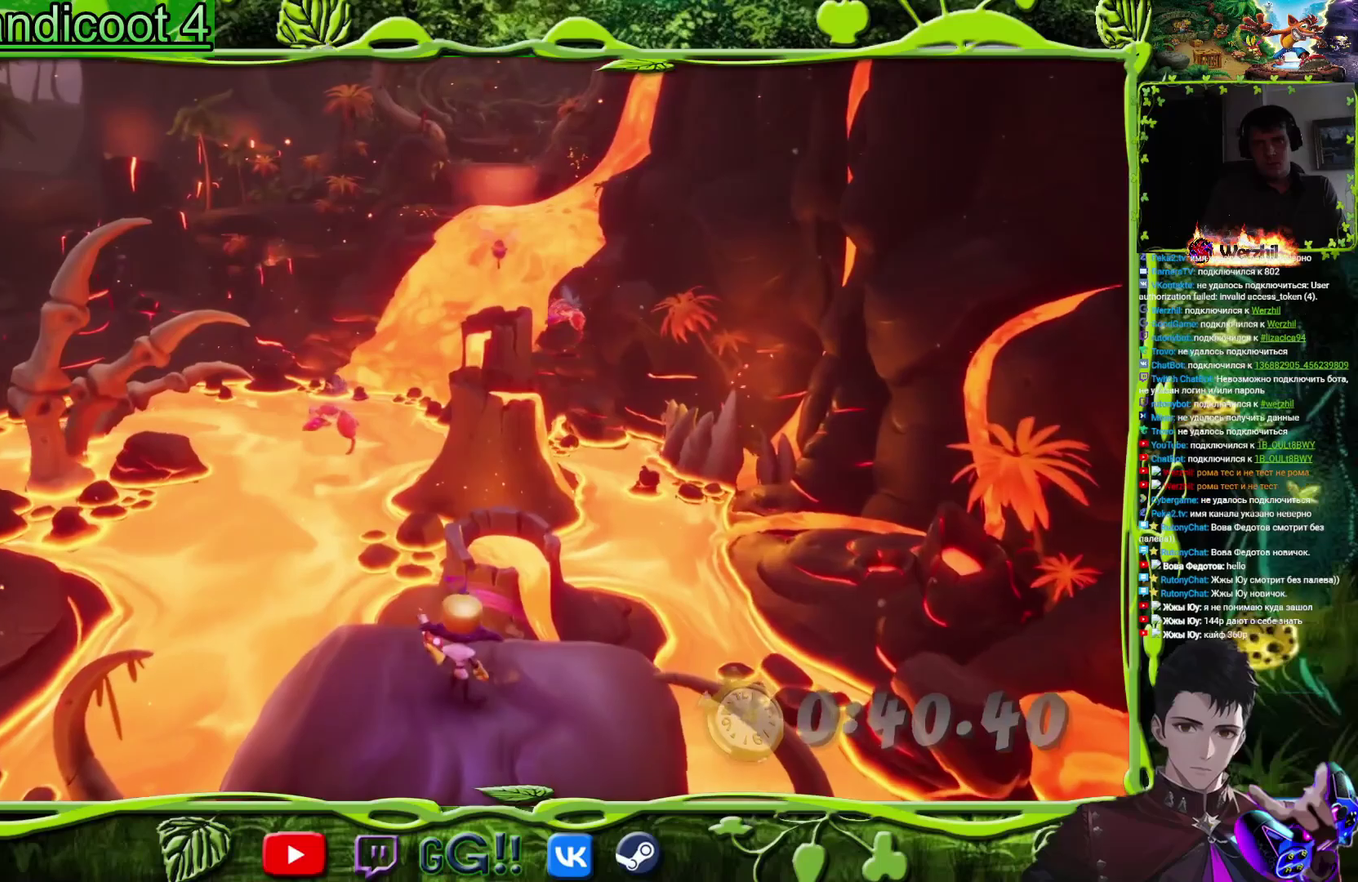
{"buttons": [], "events": [[34, "DPAD_UP", "down"], [117, "DPAD_UP", "up"]]}
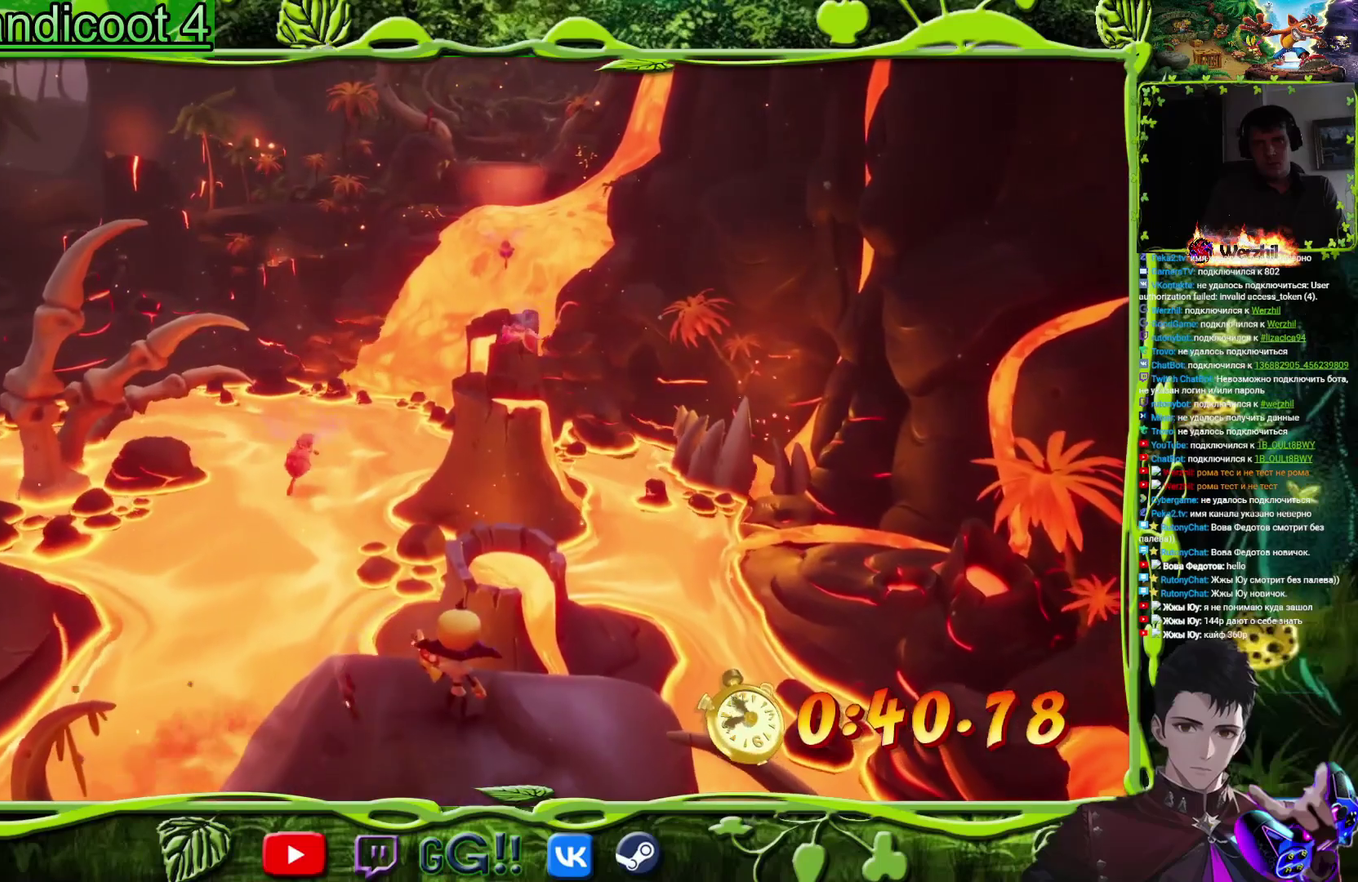
{"buttons": [], "events": [[200, "DPAD_UP", "down"], [250, "DPAD_UP", "up"]]}
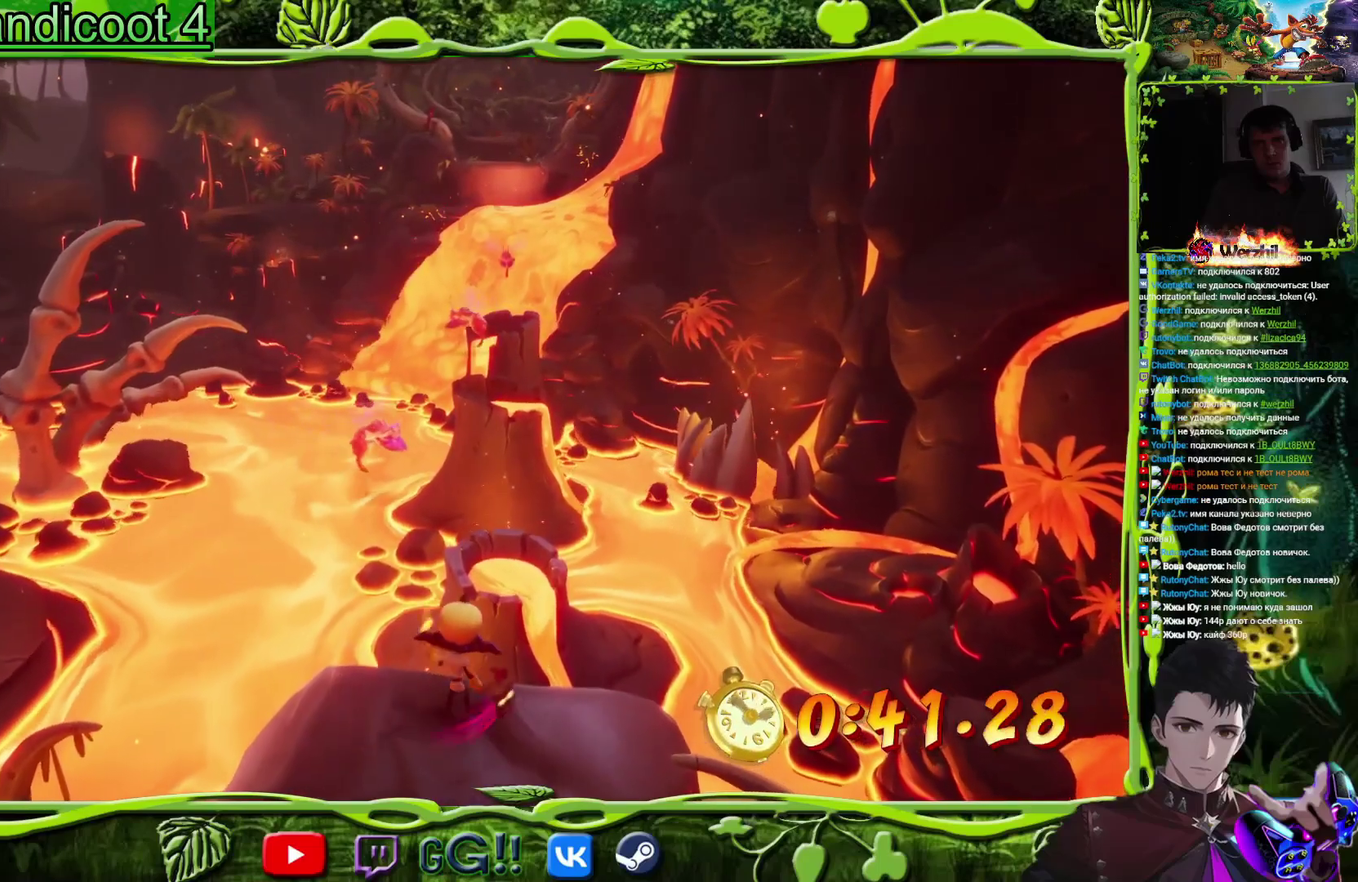
{"buttons": ["SQUARE"], "events": [[351, "SQUARE", "down"]]}
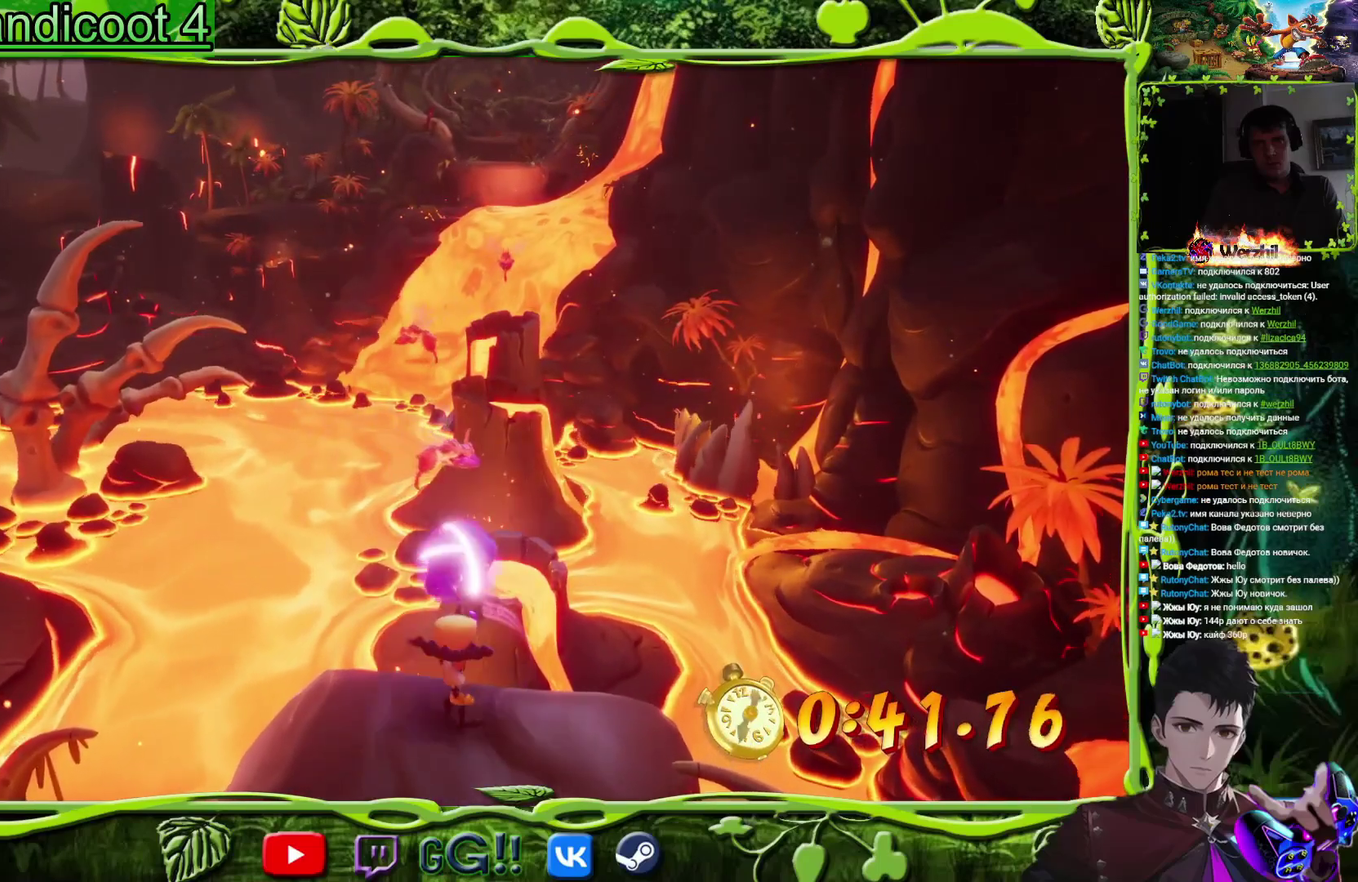
{"buttons": ["CROSS", "CIRCLE", "DPAD_UP"], "events": [[17, "SQUARE", "up"], [67, "DPAD_UP", "down"], [134, "CROSS", "down"], [450, "CIRCLE", "down"]]}
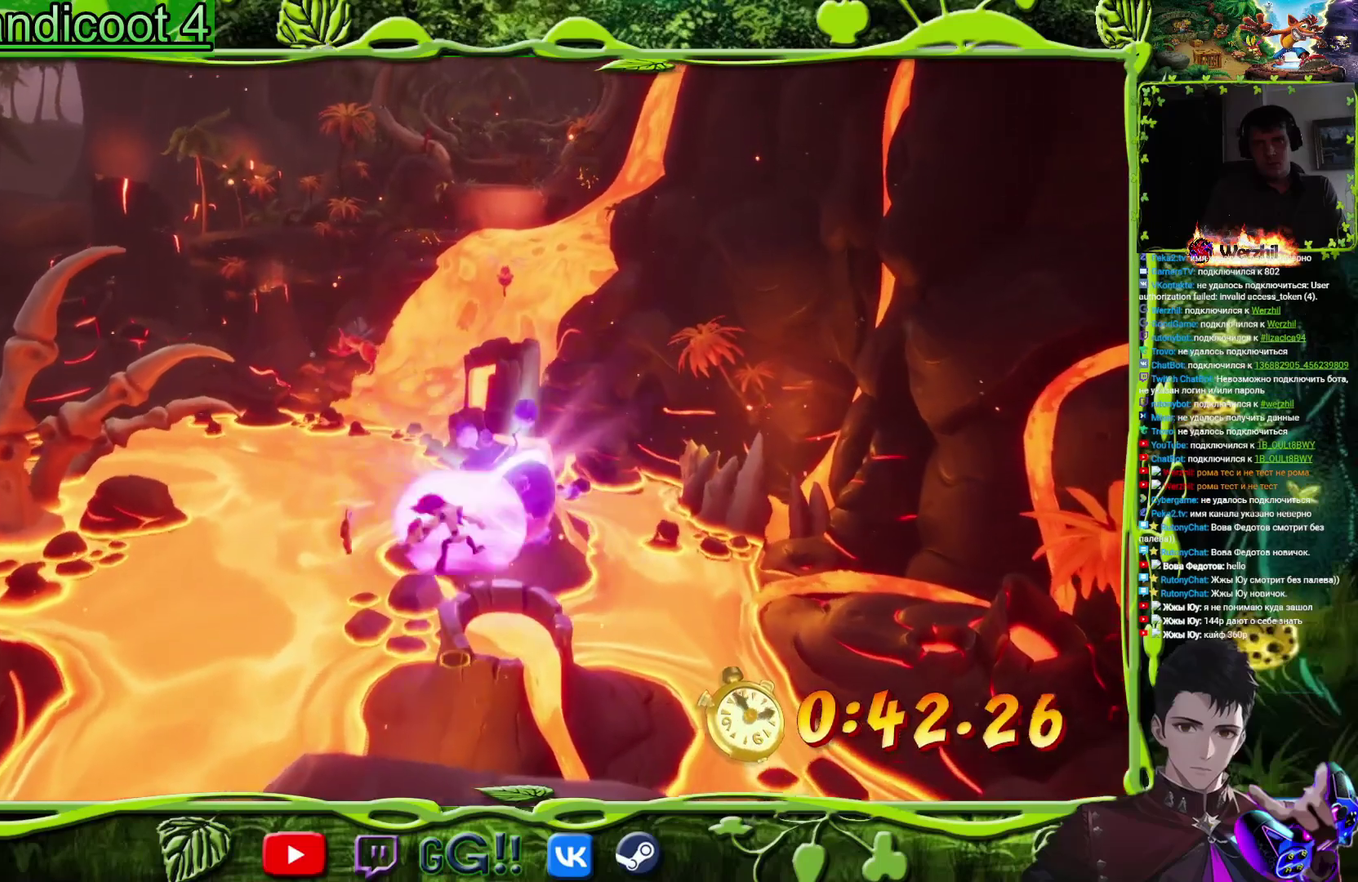
{"buttons": ["DPAD_RIGHT"], "events": [[50, "CROSS", "up"], [116, "CIRCLE", "up"], [133, "DPAD_UP", "up"], [367, "DPAD_RIGHT", "down"]]}
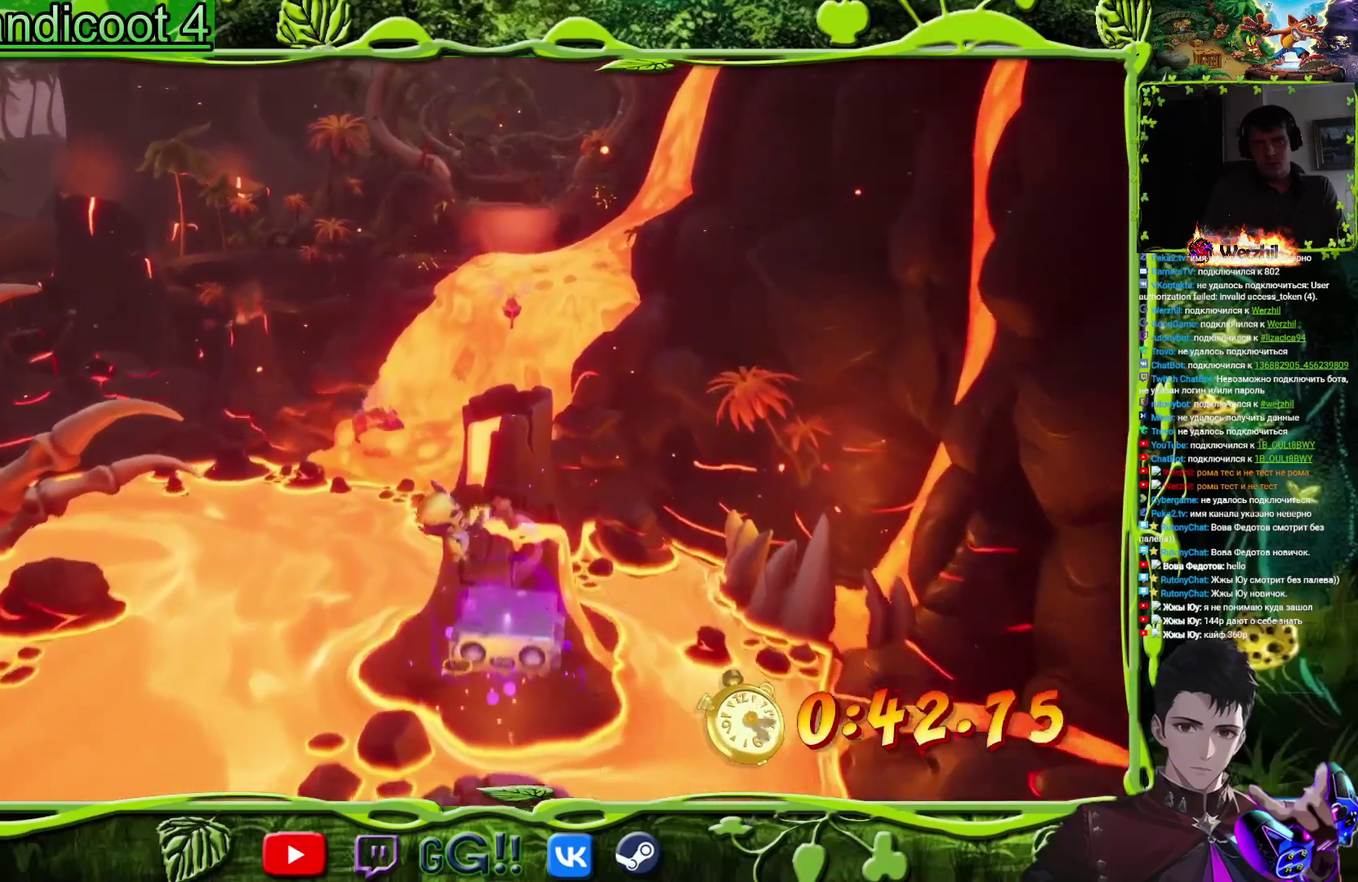
{"buttons": [], "events": [[50, "DPAD_RIGHT", "up"], [134, "DPAD_RIGHT", "down"], [150, "DPAD_UP", "down"], [350, "DPAD_UP", "up"], [367, "DPAD_RIGHT", "up"]]}
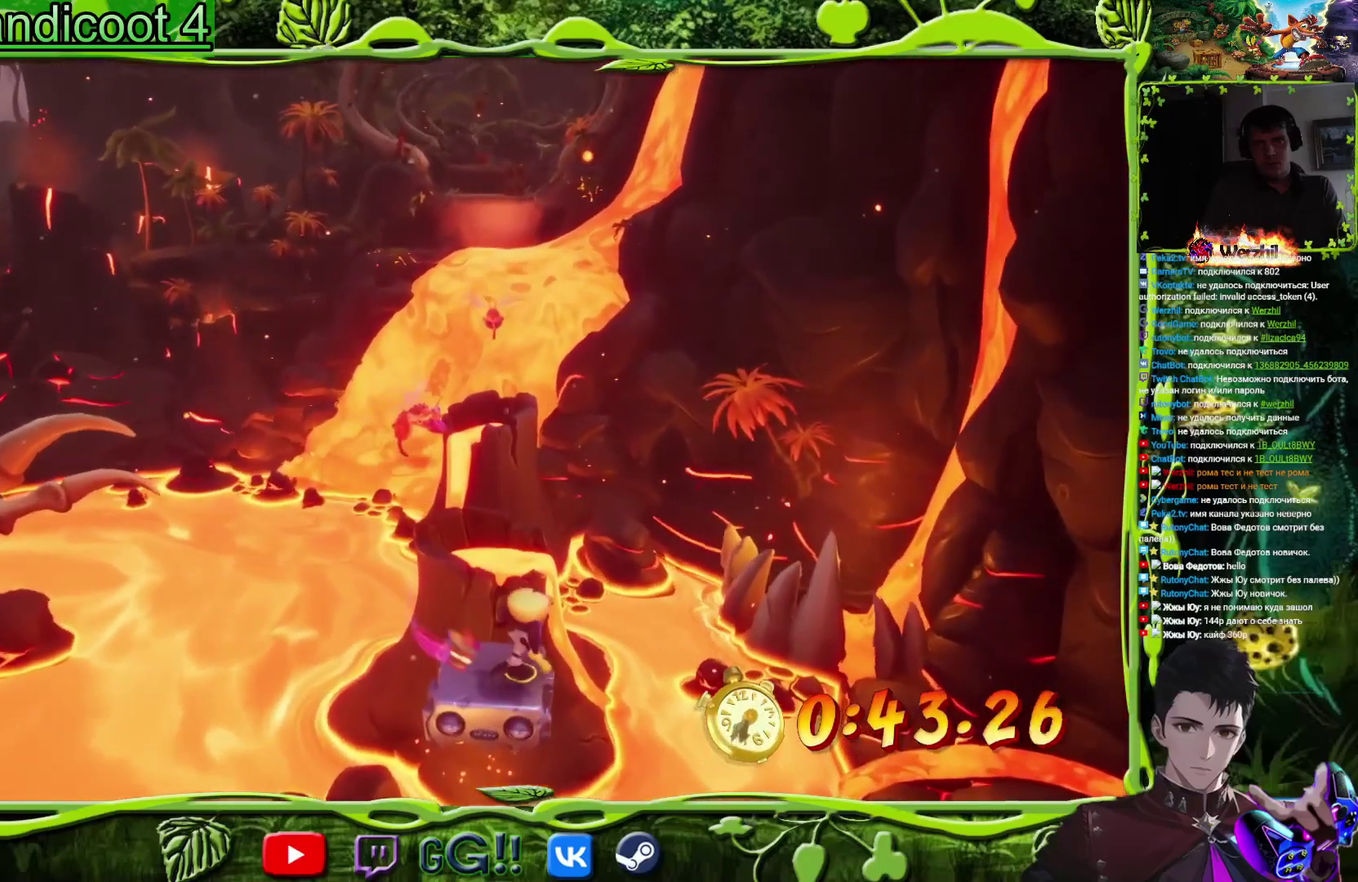
{"buttons": [], "events": [[66, "DPAD_UP", "down"], [100, "SQUARE", "down"], [166, "DPAD_UP", "up"], [250, "SQUARE", "up"]]}
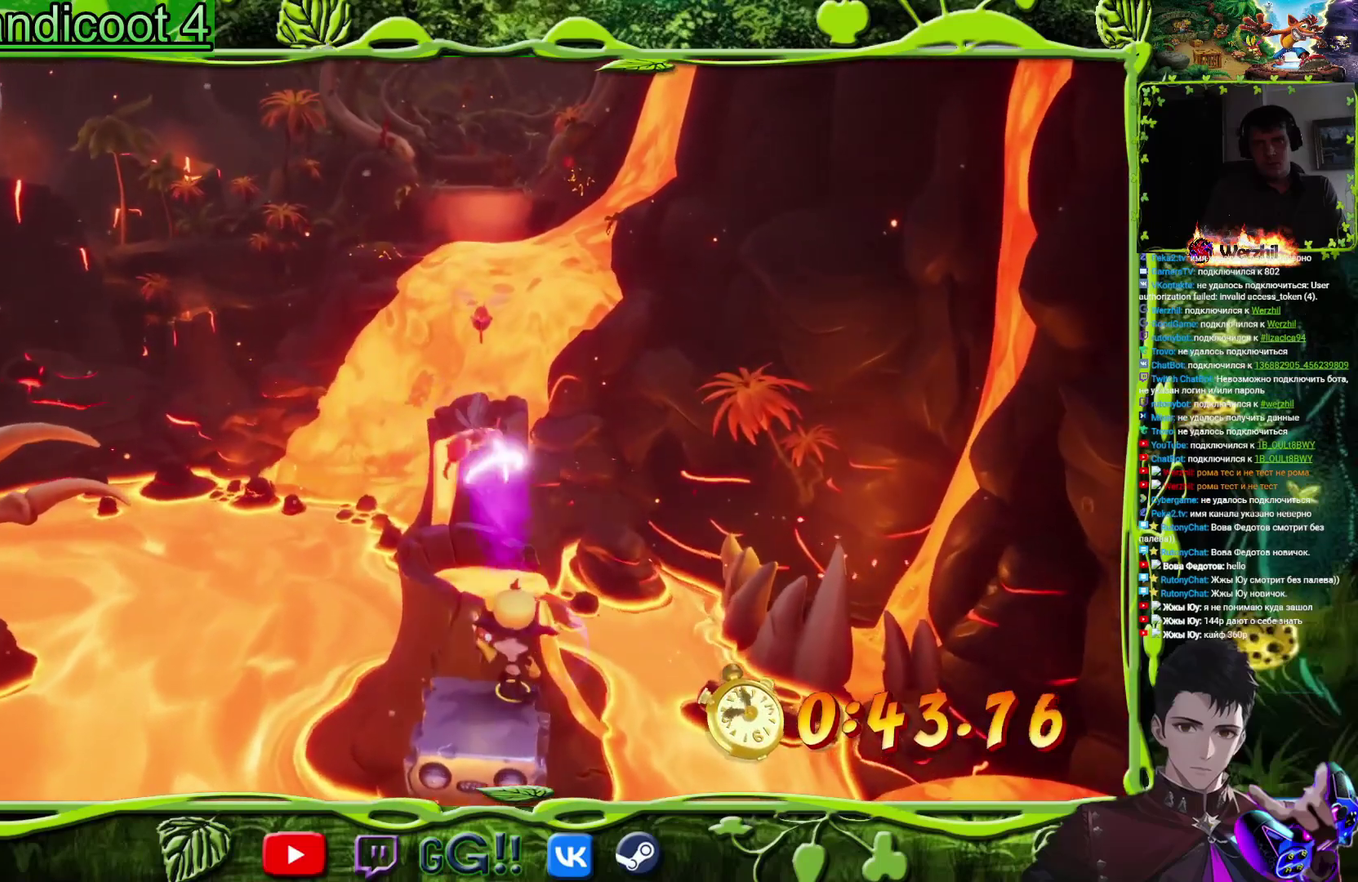
{"buttons": ["CIRCLE", "DPAD_UP"], "events": [[17, "DPAD_UP", "down"], [100, "CROSS", "down"], [367, "CIRCLE", "down"], [417, "CROSS", "up"]]}
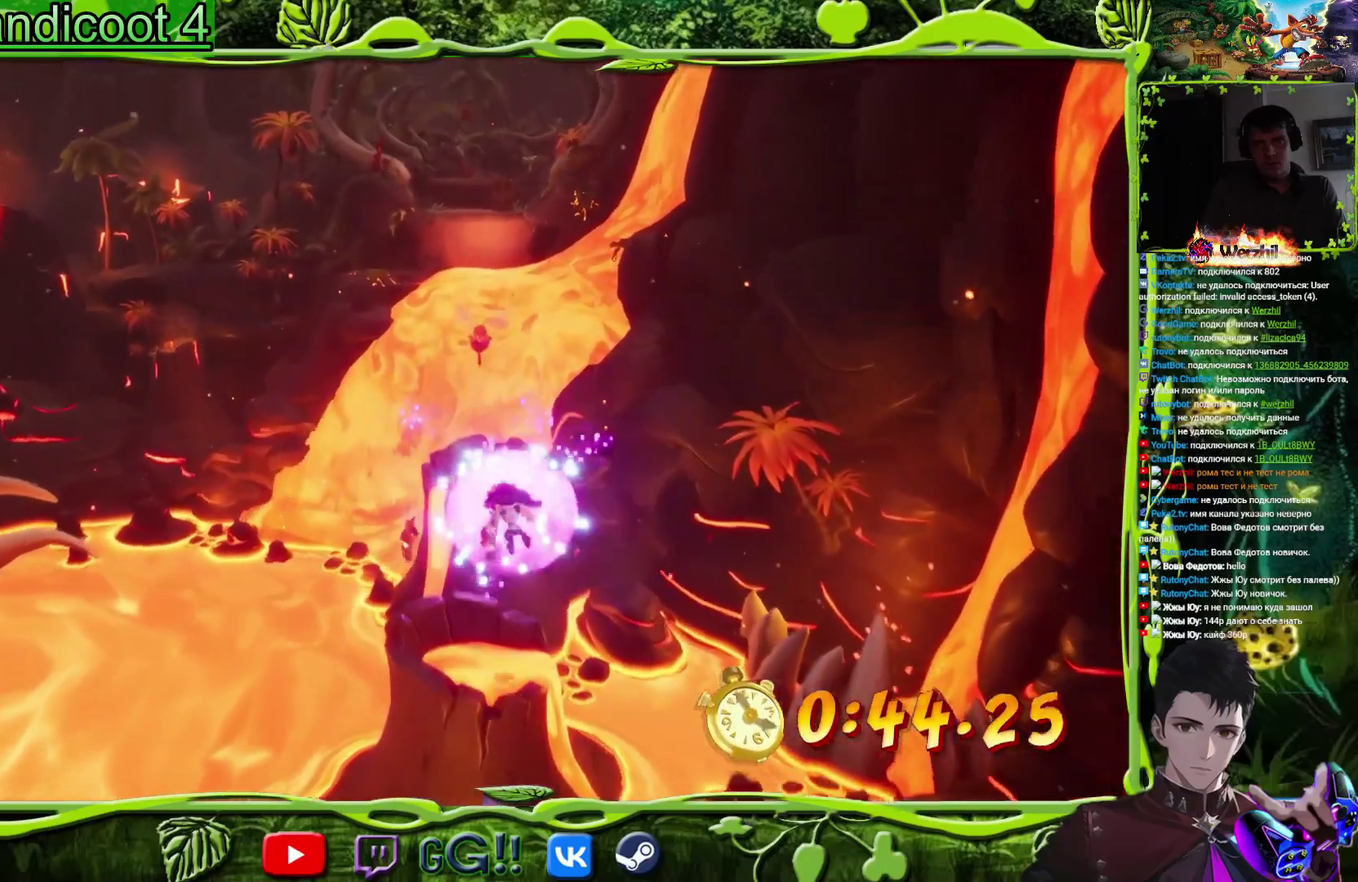
{"buttons": [], "events": [[33, "CIRCLE", "up"], [50, "DPAD_UP", "up"]]}
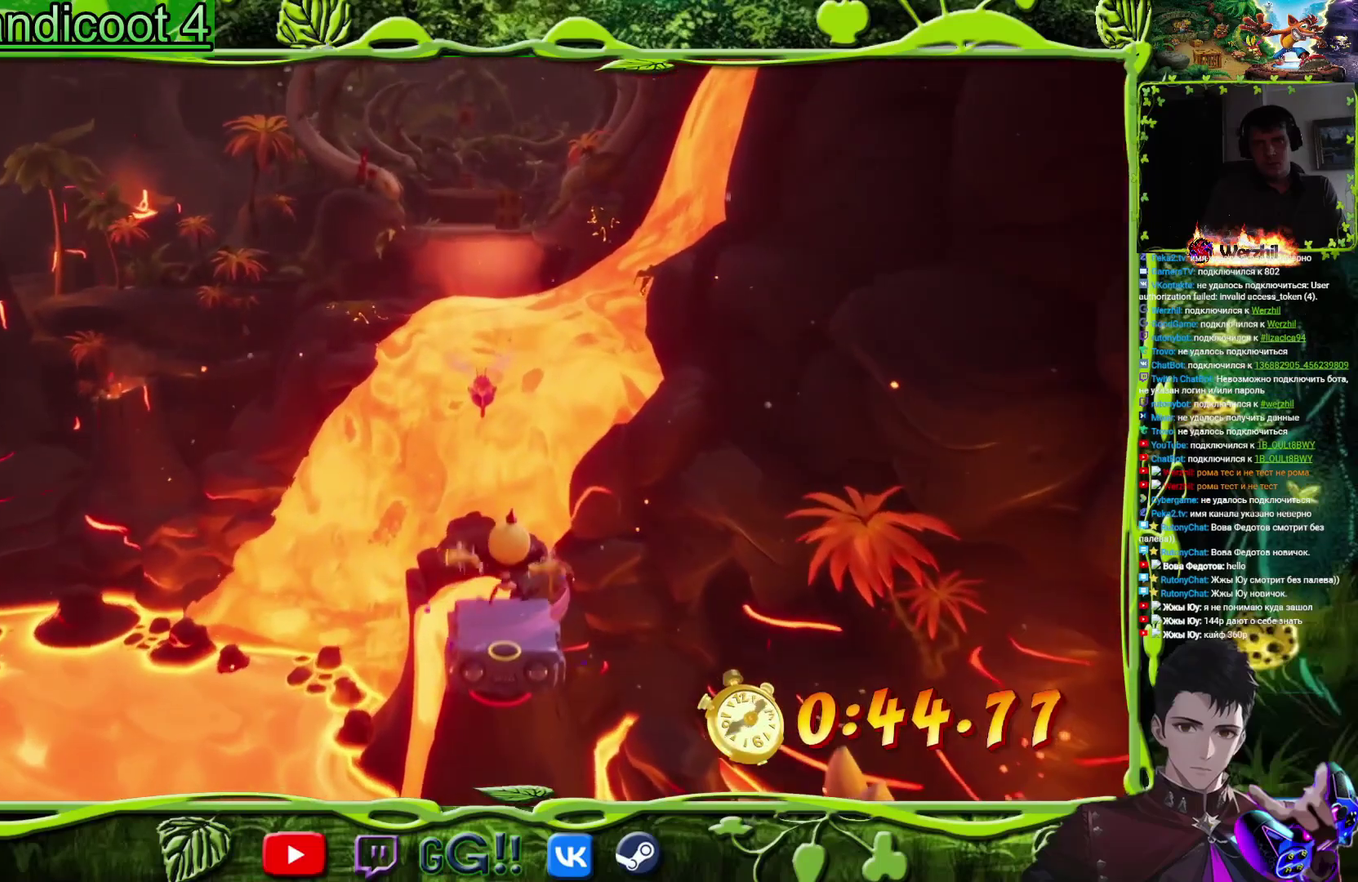
{"buttons": ["SQUARE"], "events": [[167, "DPAD_UP", "down"], [317, "DPAD_UP", "up"], [367, "SQUARE", "down"]]}
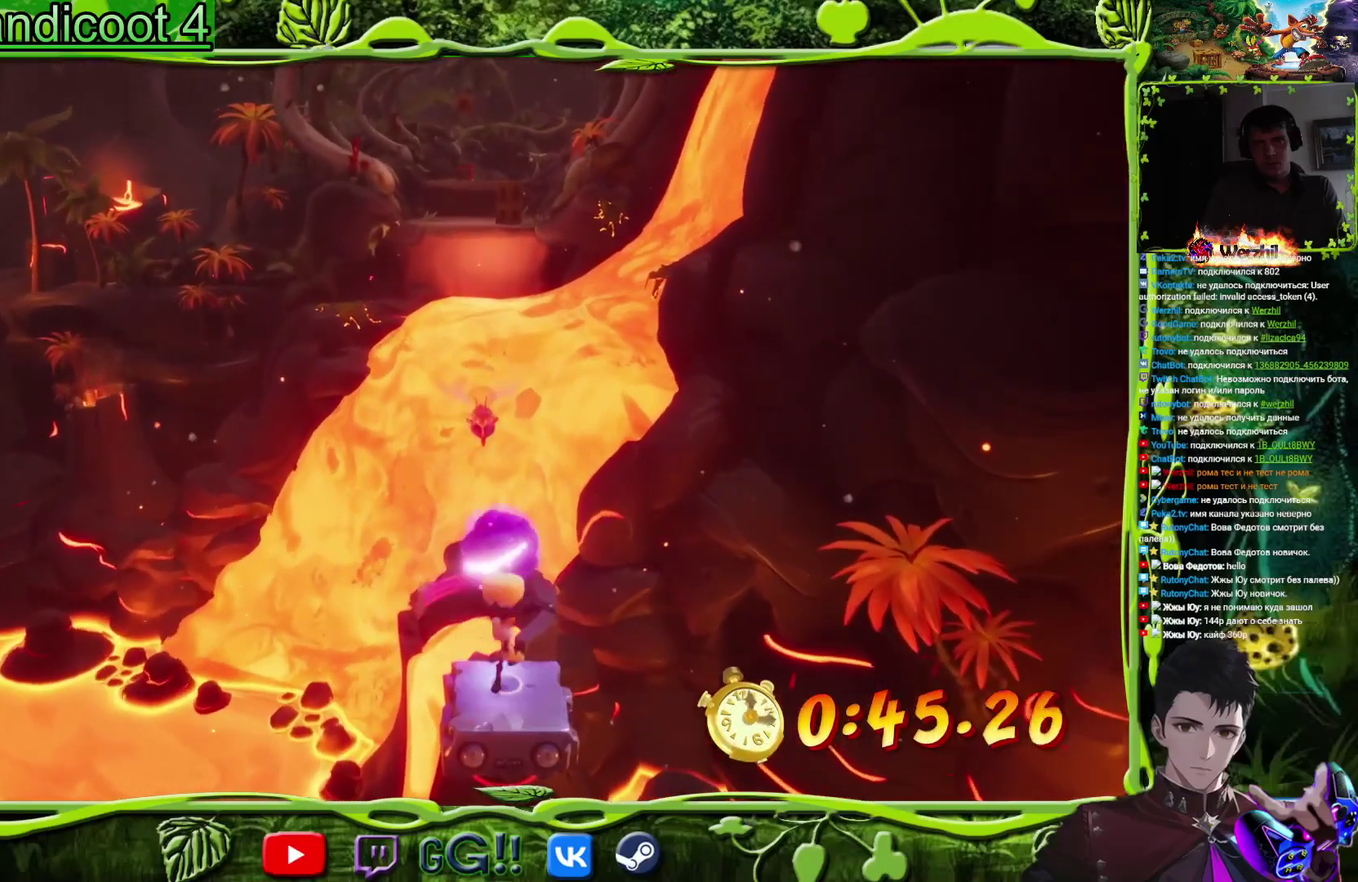
{"buttons": ["DPAD_UP"], "events": [[16, "SQUARE", "up"], [233, "SQUARE", "down"], [400, "SQUARE", "up"], [450, "DPAD_UP", "down"]]}
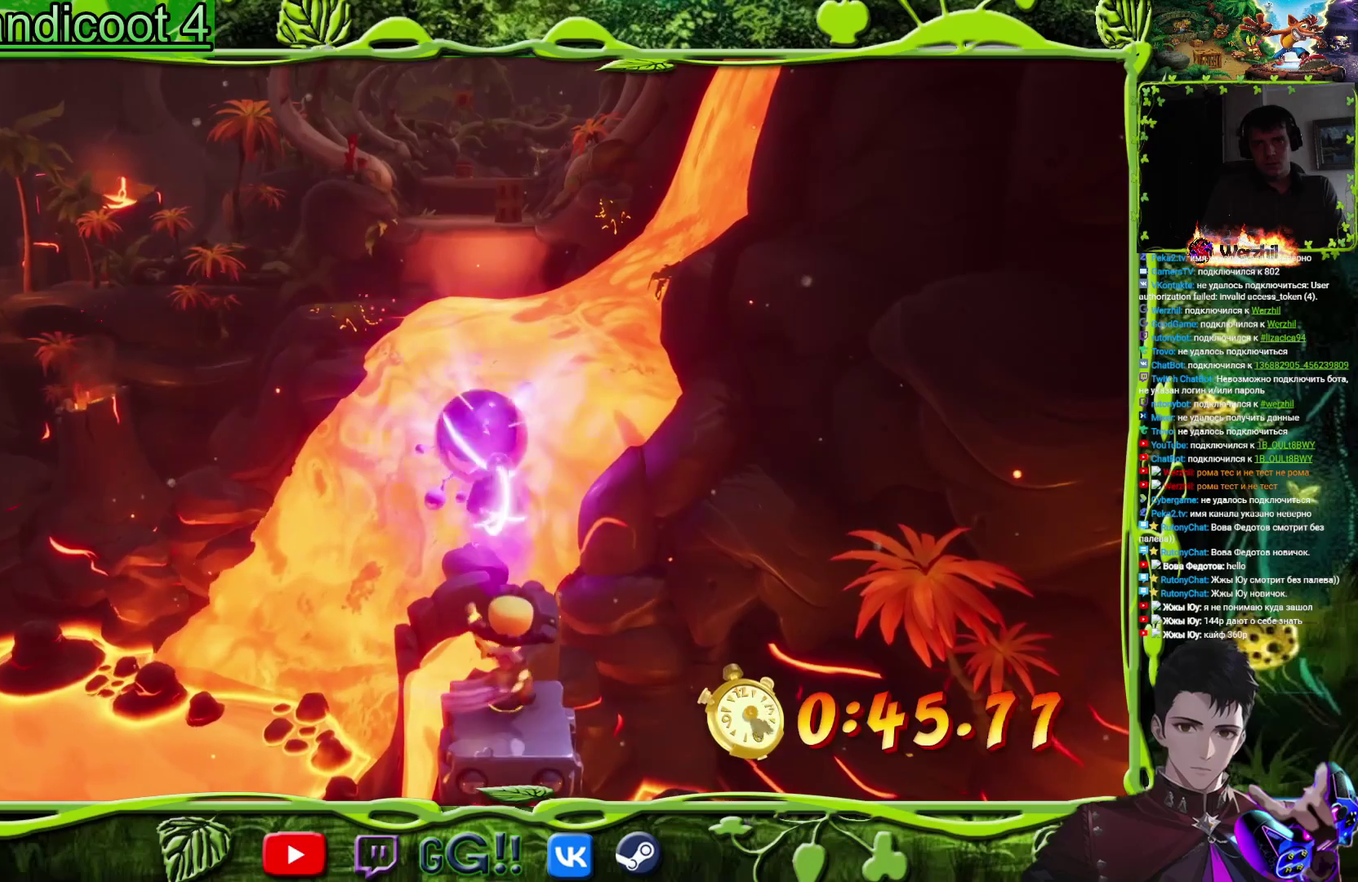
{"buttons": ["CIRCLE", "DPAD_UP"], "events": [[117, "CROSS", "down"], [367, "CIRCLE", "down"], [384, "CROSS", "up"]]}
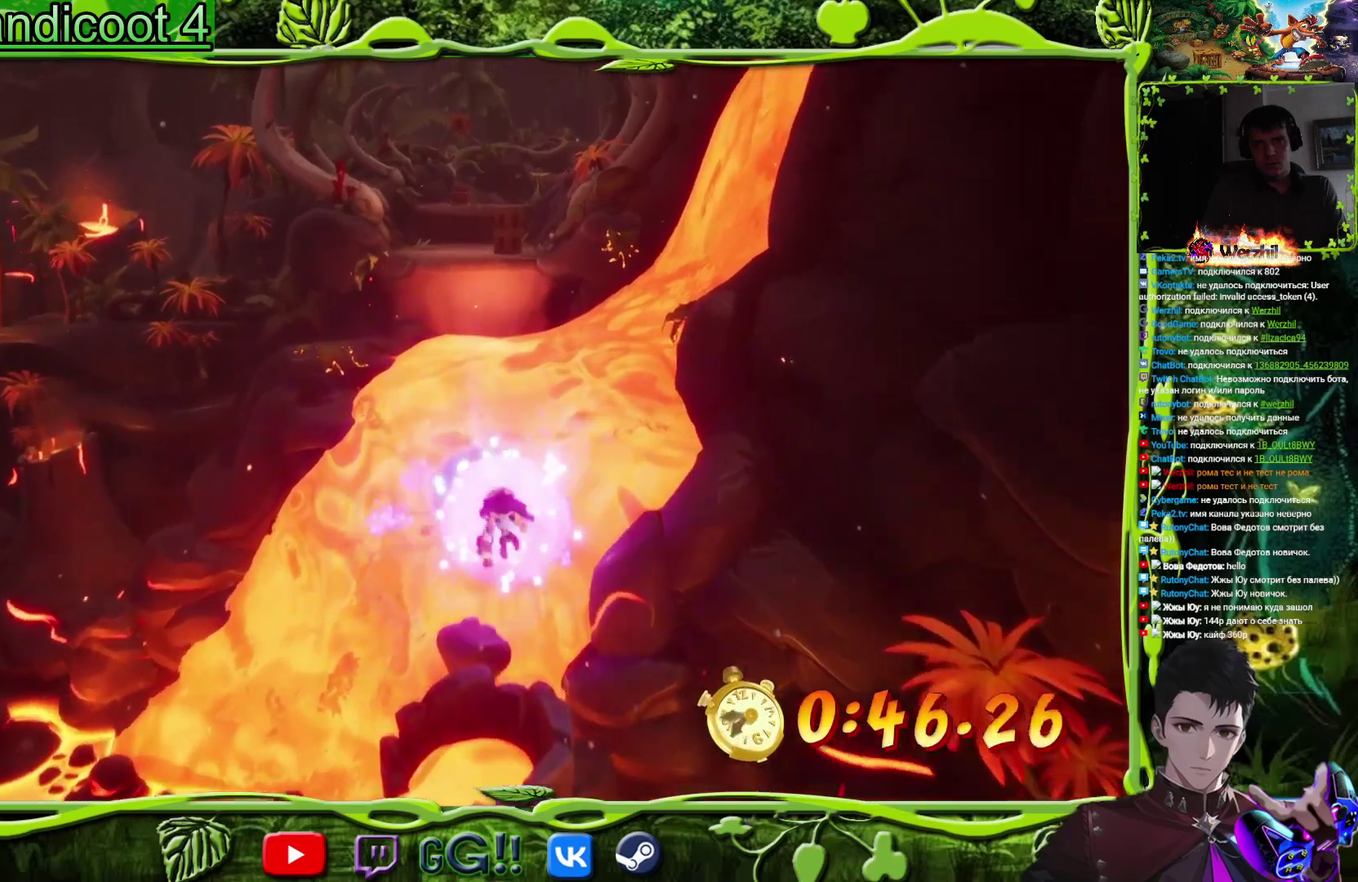
{"buttons": ["CROSS"], "events": [[16, "CIRCLE", "up"], [116, "DPAD_UP", "up"], [283, "DPAD_UP", "down"], [300, "DPAD_LEFT", "down"], [350, "DPAD_LEFT", "up"], [400, "CROSS", "down"], [400, "DPAD_UP", "up"]]}
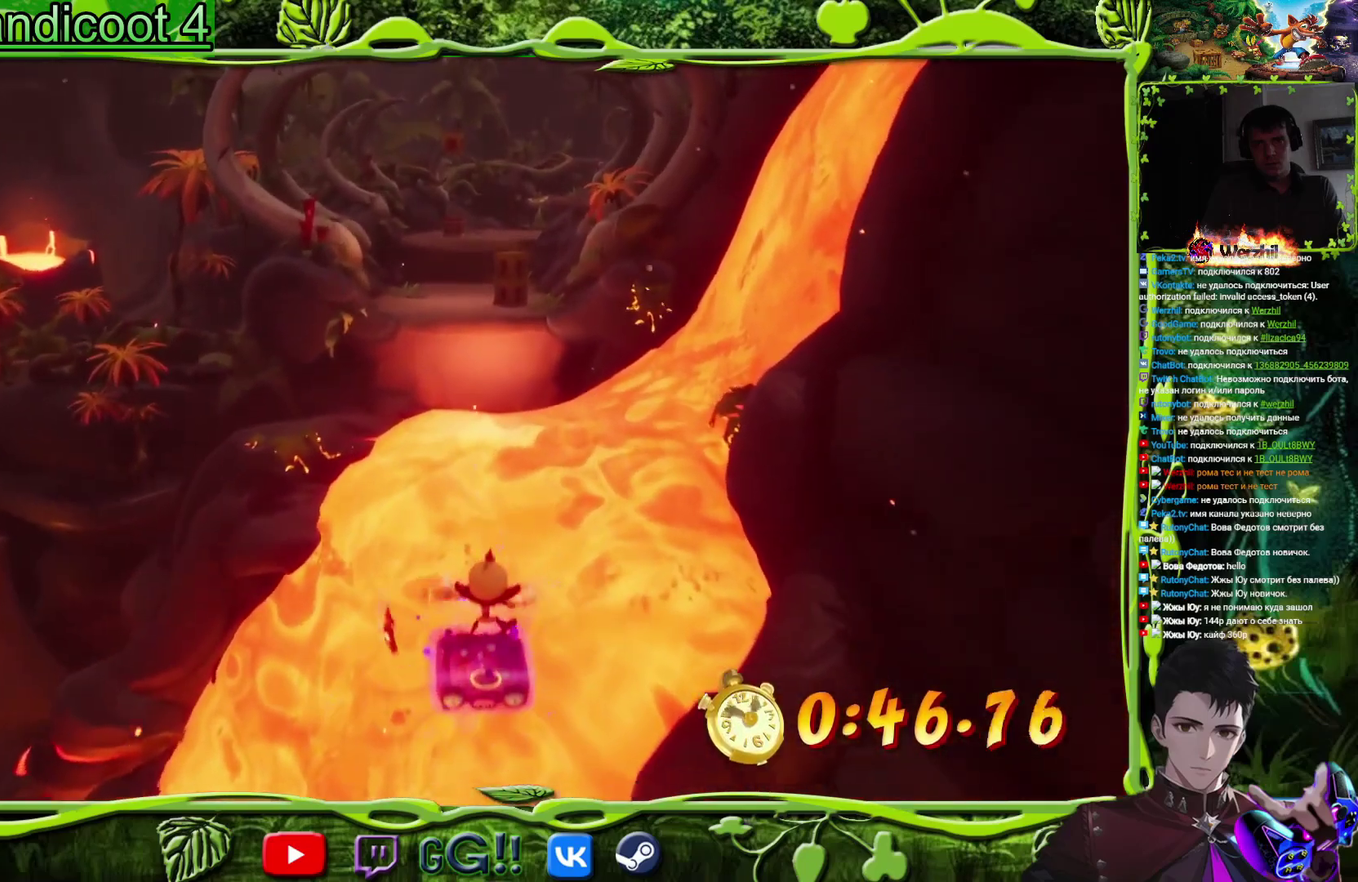
{"buttons": ["CROSS", "DPAD_UP"], "events": [[83, "DPAD_UP", "down"], [234, "DPAD_UP", "up"], [334, "DPAD_UP", "down"]]}
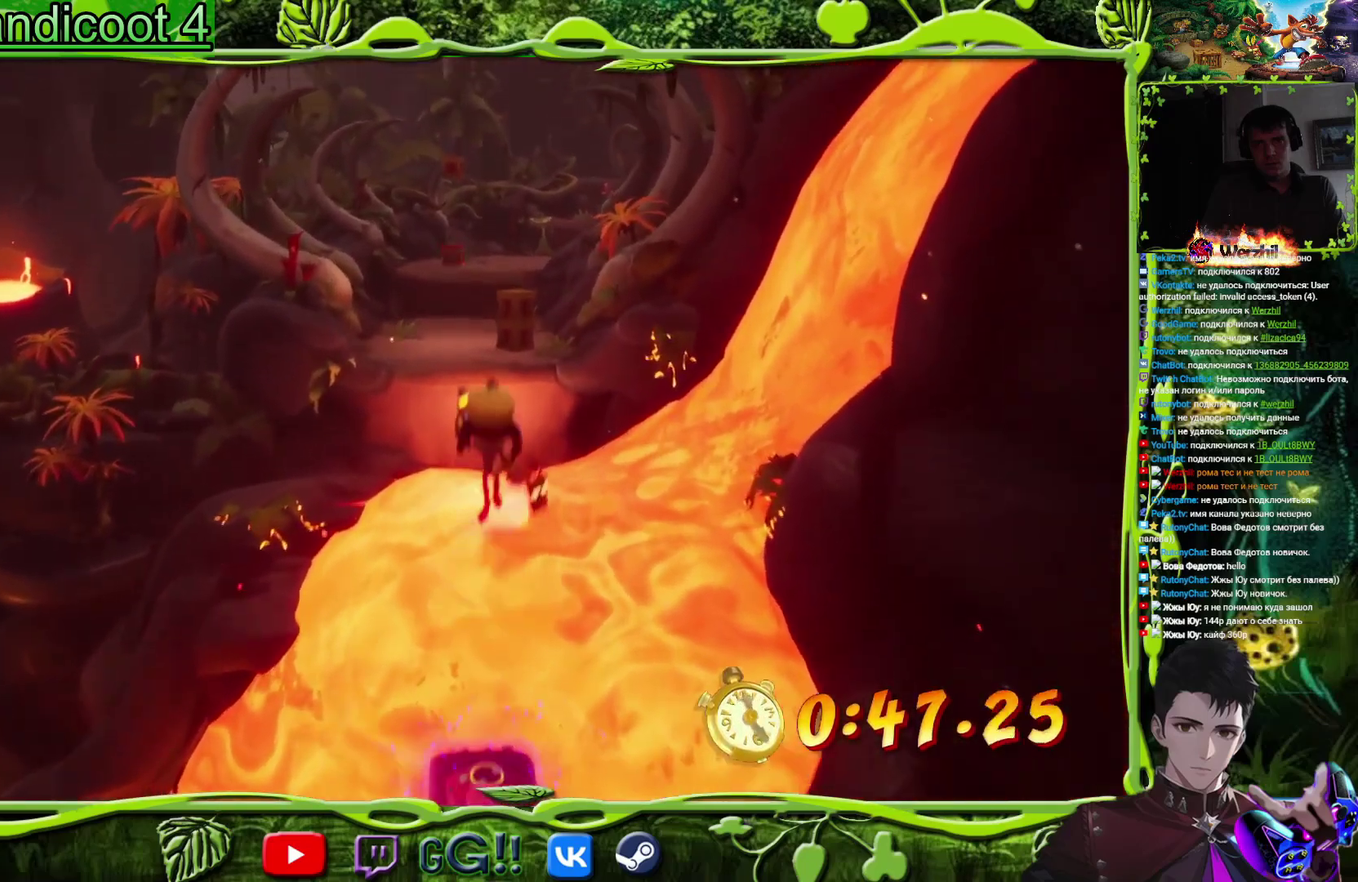
{"buttons": ["DPAD_UP"], "events": [[250, "CIRCLE", "down"], [266, "CROSS", "up"], [467, "CIRCLE", "up"]]}
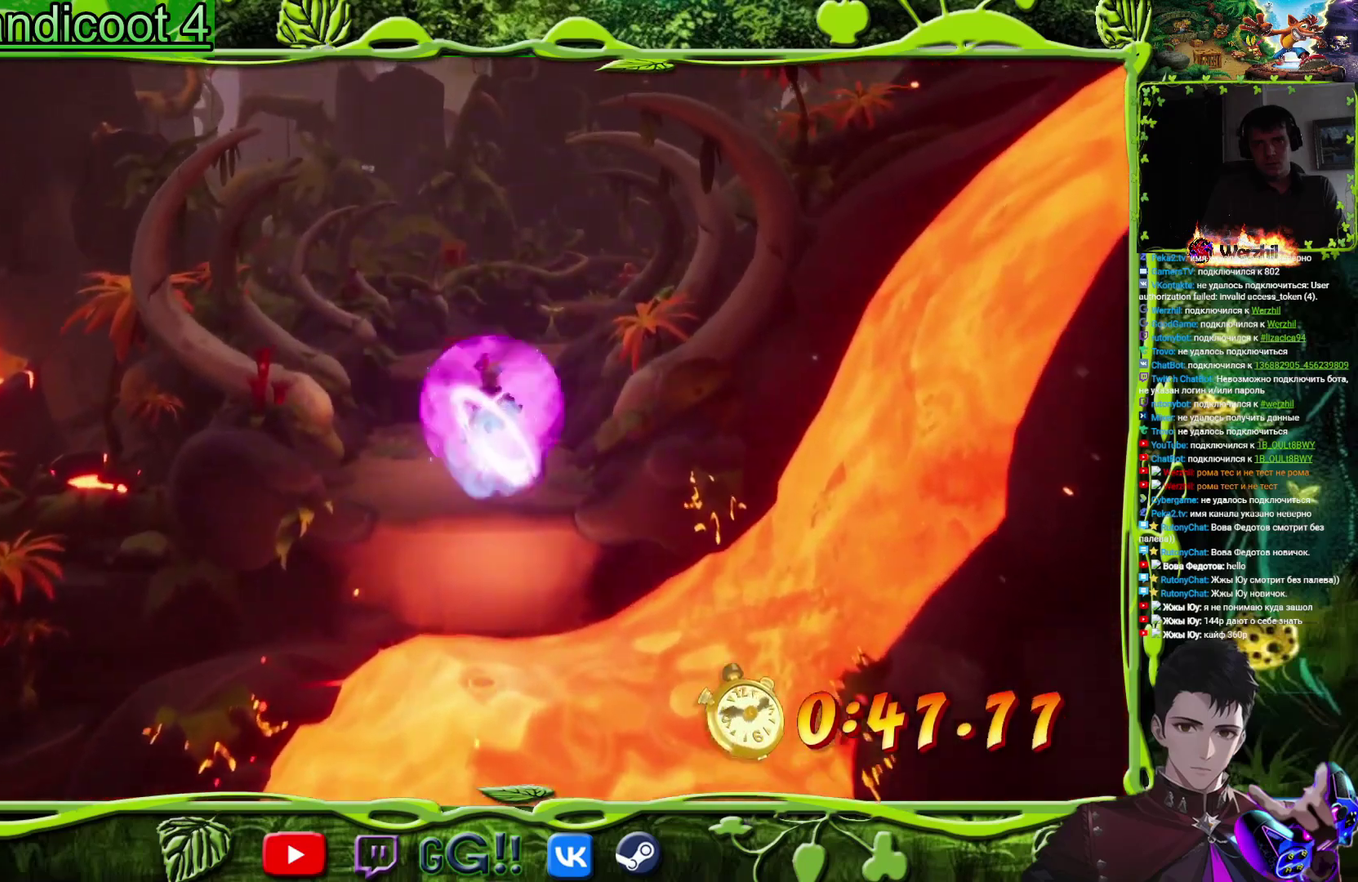
{"buttons": ["DPAD_UP"], "events": [[134, "DPAD_LEFT", "down"], [317, "DPAD_LEFT", "up"]]}
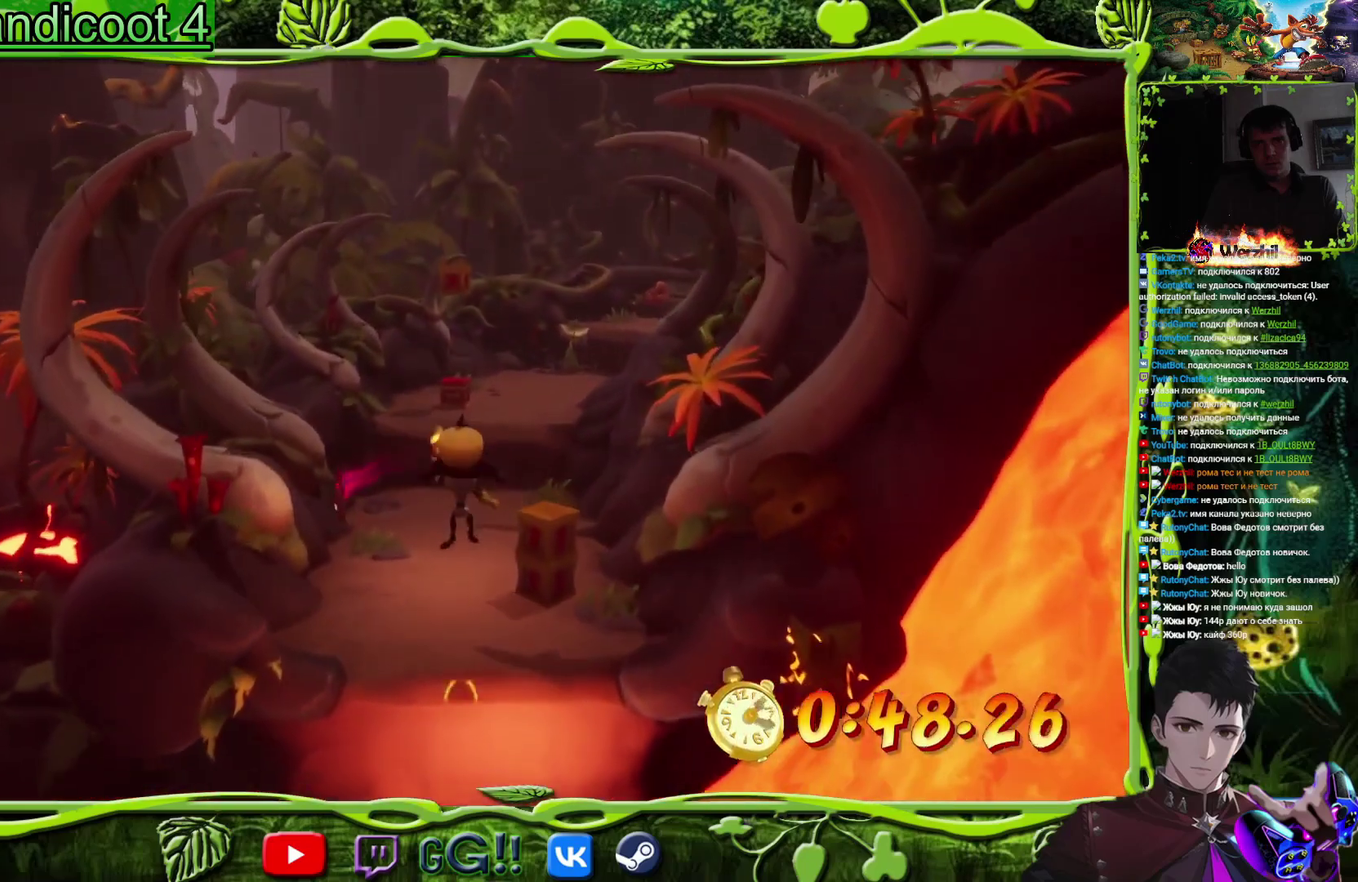
{"buttons": ["DPAD_UP"], "events": [[50, "DPAD_RIGHT", "down"], [250, "SQUARE", "down"], [383, "DPAD_RIGHT", "up"], [417, "SQUARE", "up"]]}
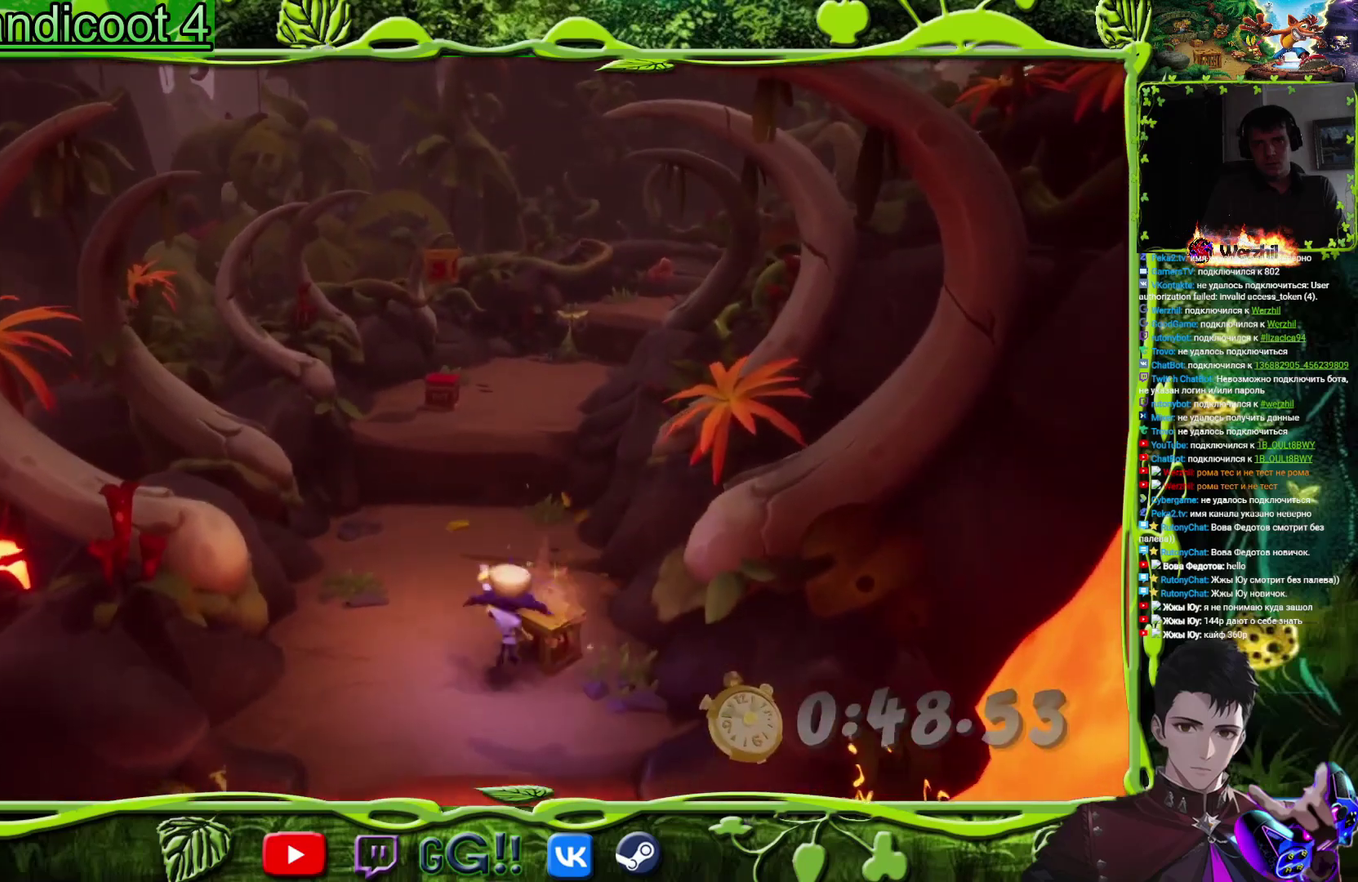
{"buttons": ["DPAD_UP"], "events": [[33, "SQUARE", "down"], [167, "SQUARE", "up"]]}
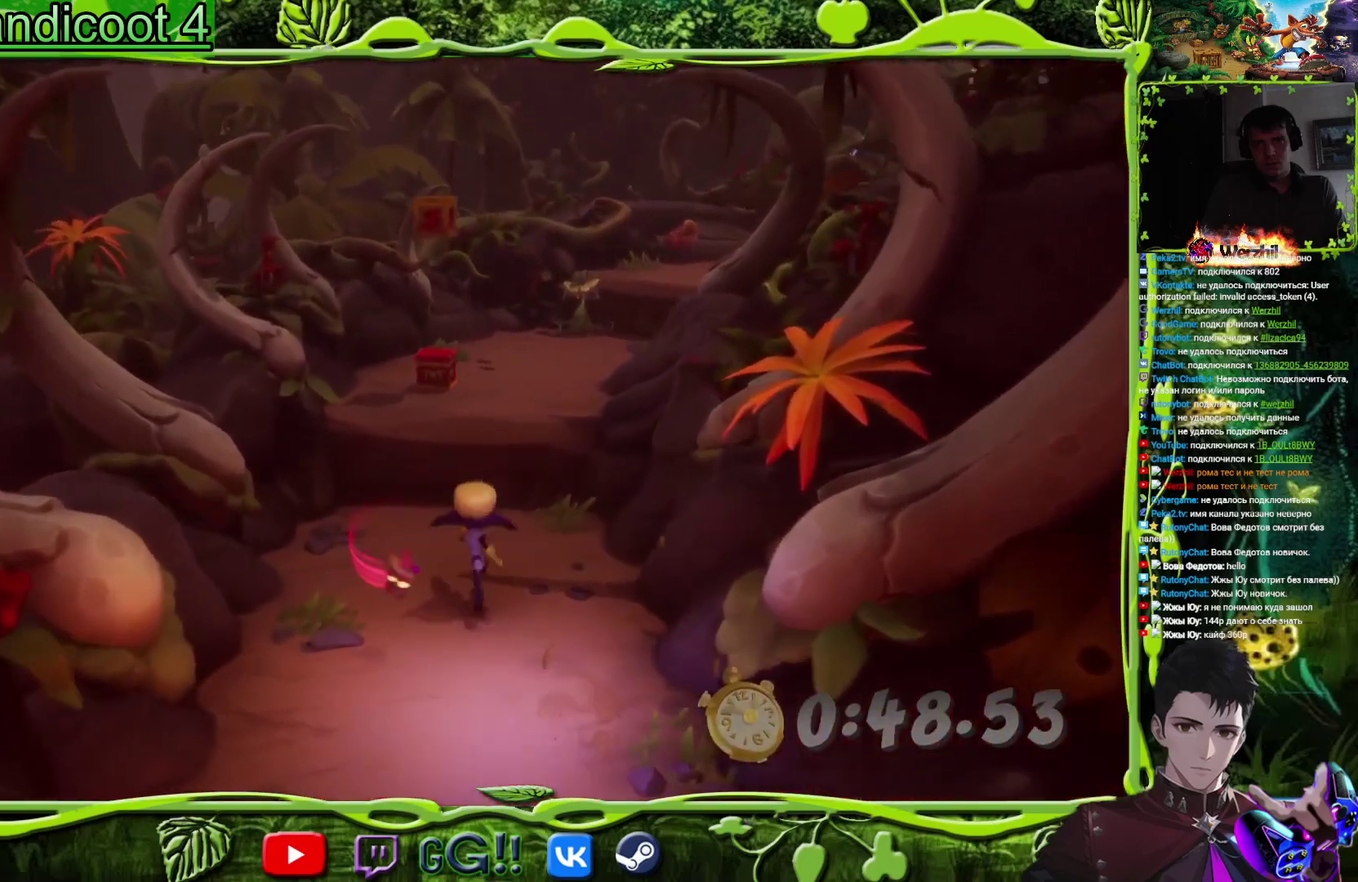
{"buttons": ["DPAD_UP"], "events": [[33, "DPAD_LEFT", "down"], [100, "DPAD_LEFT", "up"], [200, "CROSS", "down"], [367, "DPAD_LEFT", "down"], [400, "CROSS", "up"], [483, "DPAD_LEFT", "up"]]}
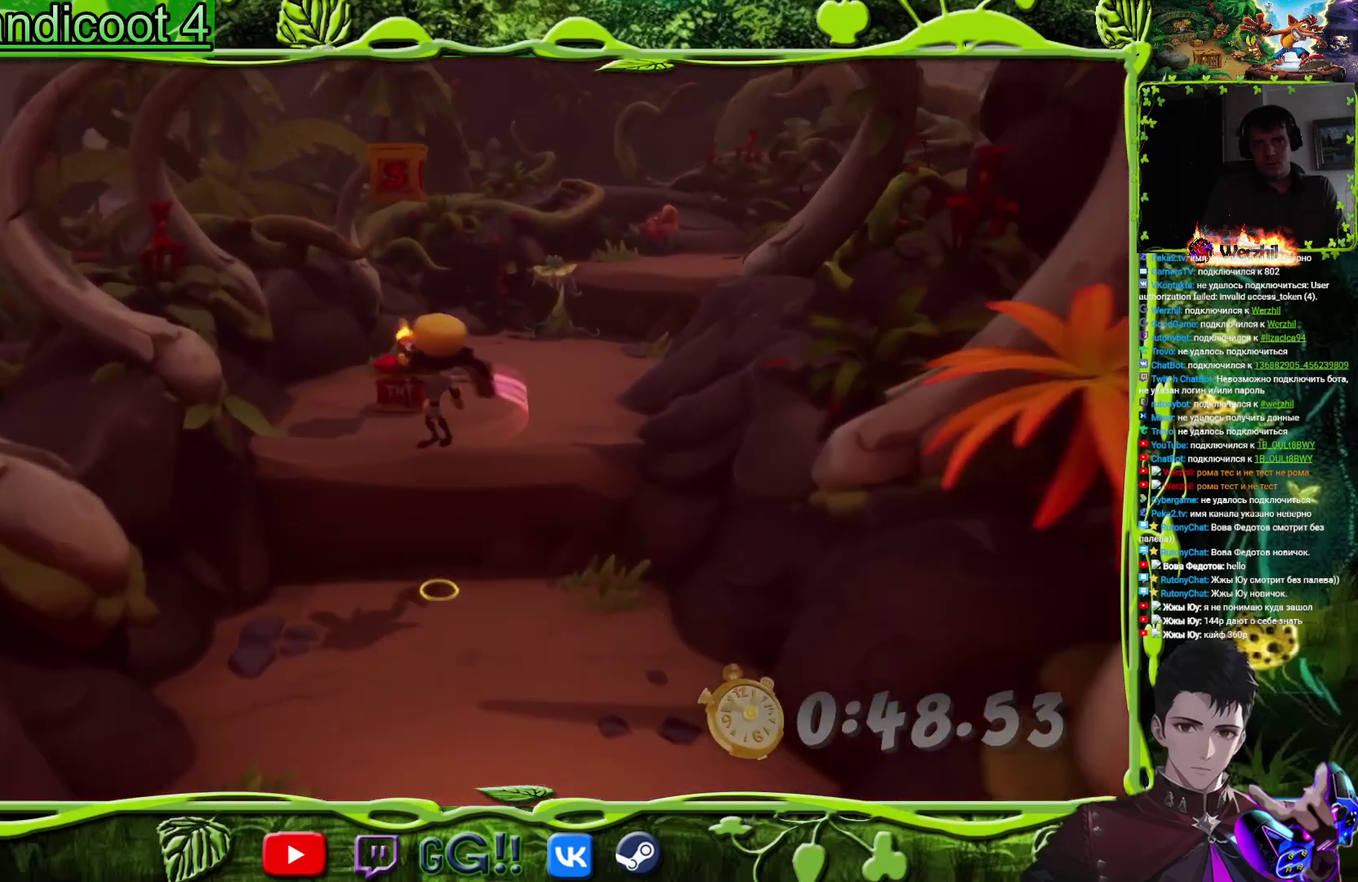
{"buttons": [], "events": [[234, "DPAD_LEFT", "down"], [284, "CROSS", "down"], [317, "DPAD_LEFT", "up"], [317, "DPAD_UP", "up"], [367, "CROSS", "up"]]}
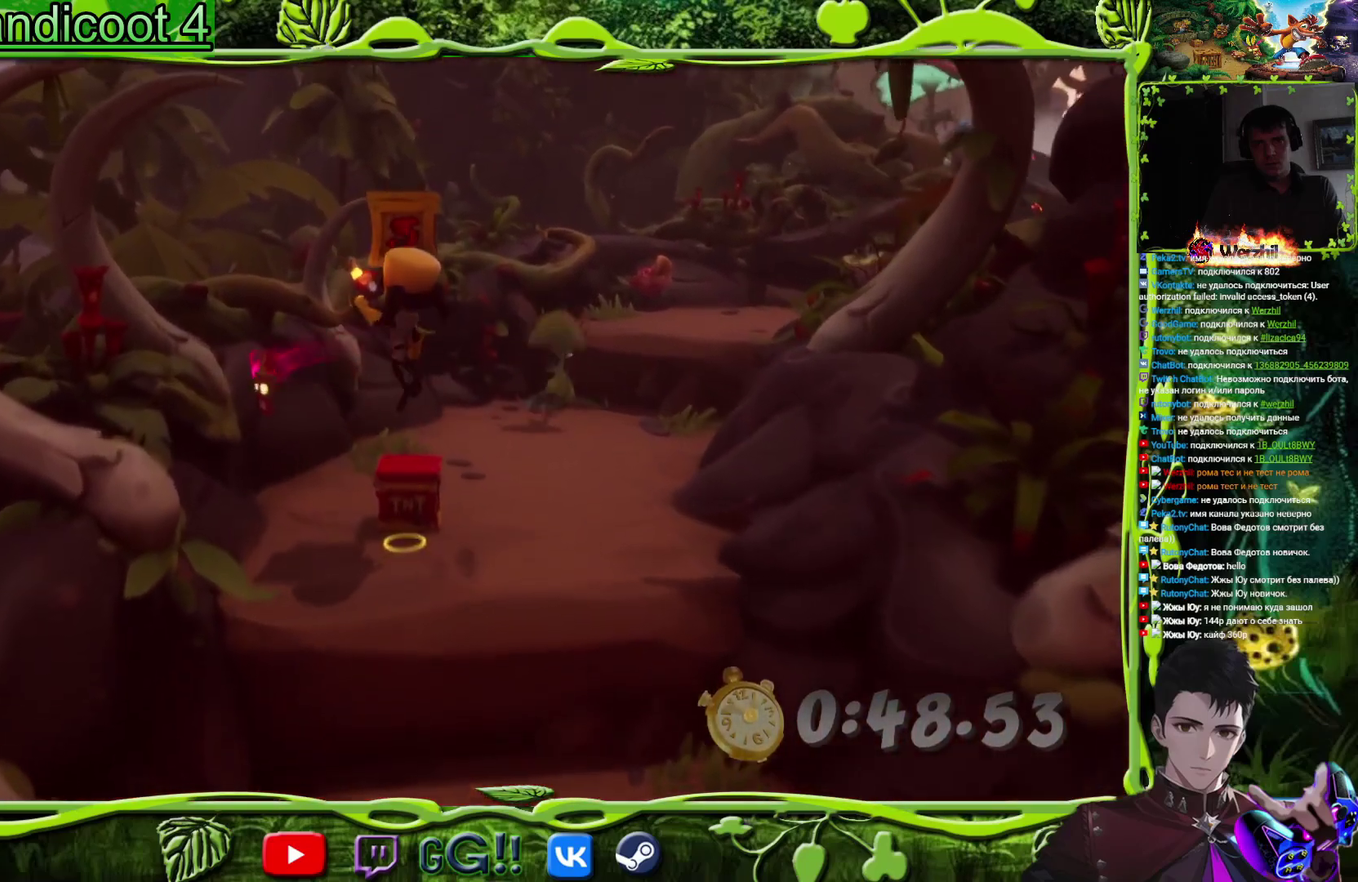
{"buttons": ["CROSS"], "events": [[16, "DPAD_UP", "down"], [150, "DPAD_UP", "up"], [233, "CROSS", "down"]]}
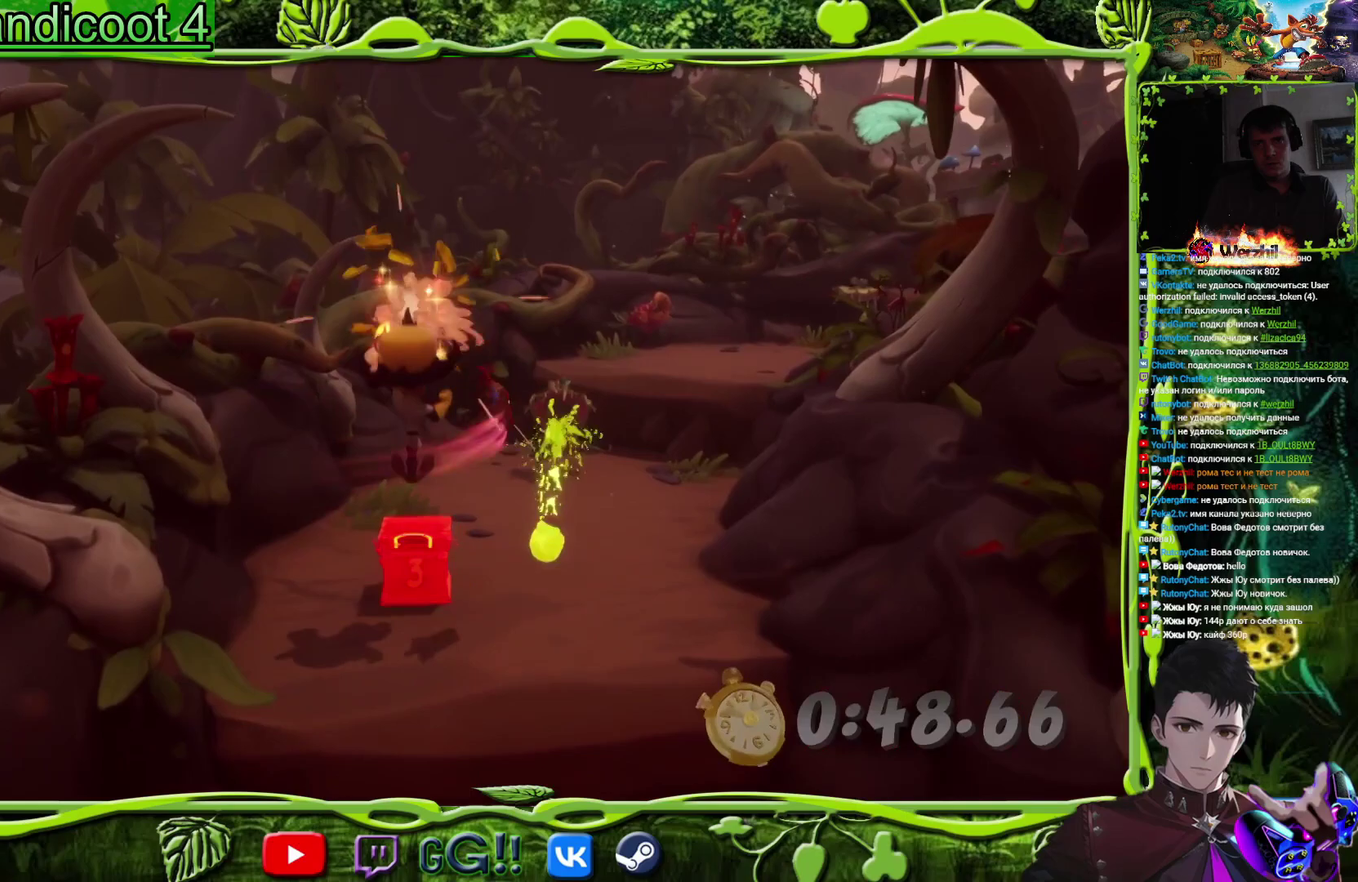
{"buttons": ["CROSS", "DPAD_UP"], "events": [[67, "CROSS", "up"], [217, "DPAD_UP", "down"], [317, "CROSS", "down"]]}
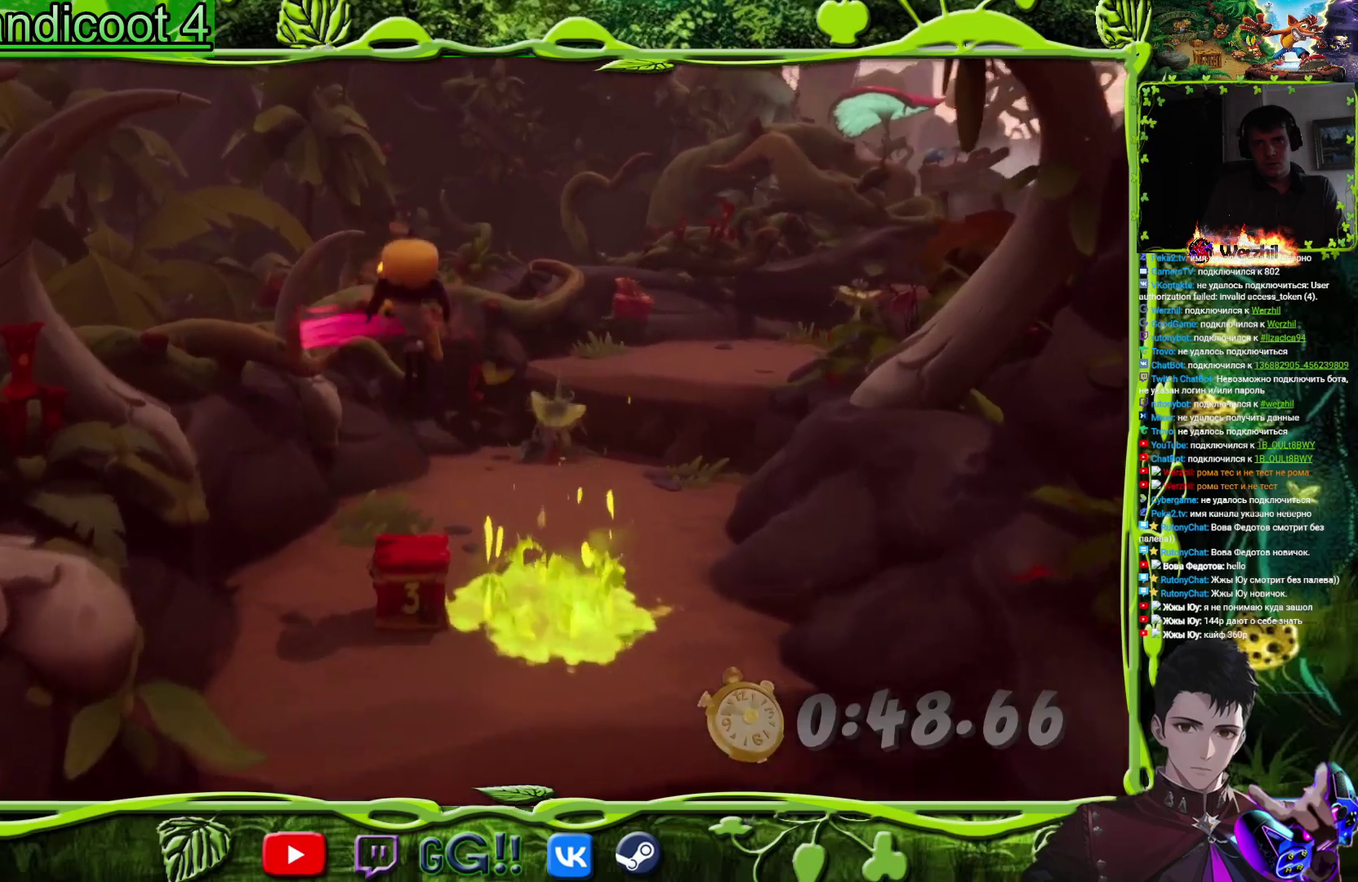
{"buttons": ["CIRCLE", "DPAD_UP", "DPAD_RIGHT"], "events": [[83, "DPAD_RIGHT", "down"], [183, "CIRCLE", "down"], [216, "CROSS", "up"]]}
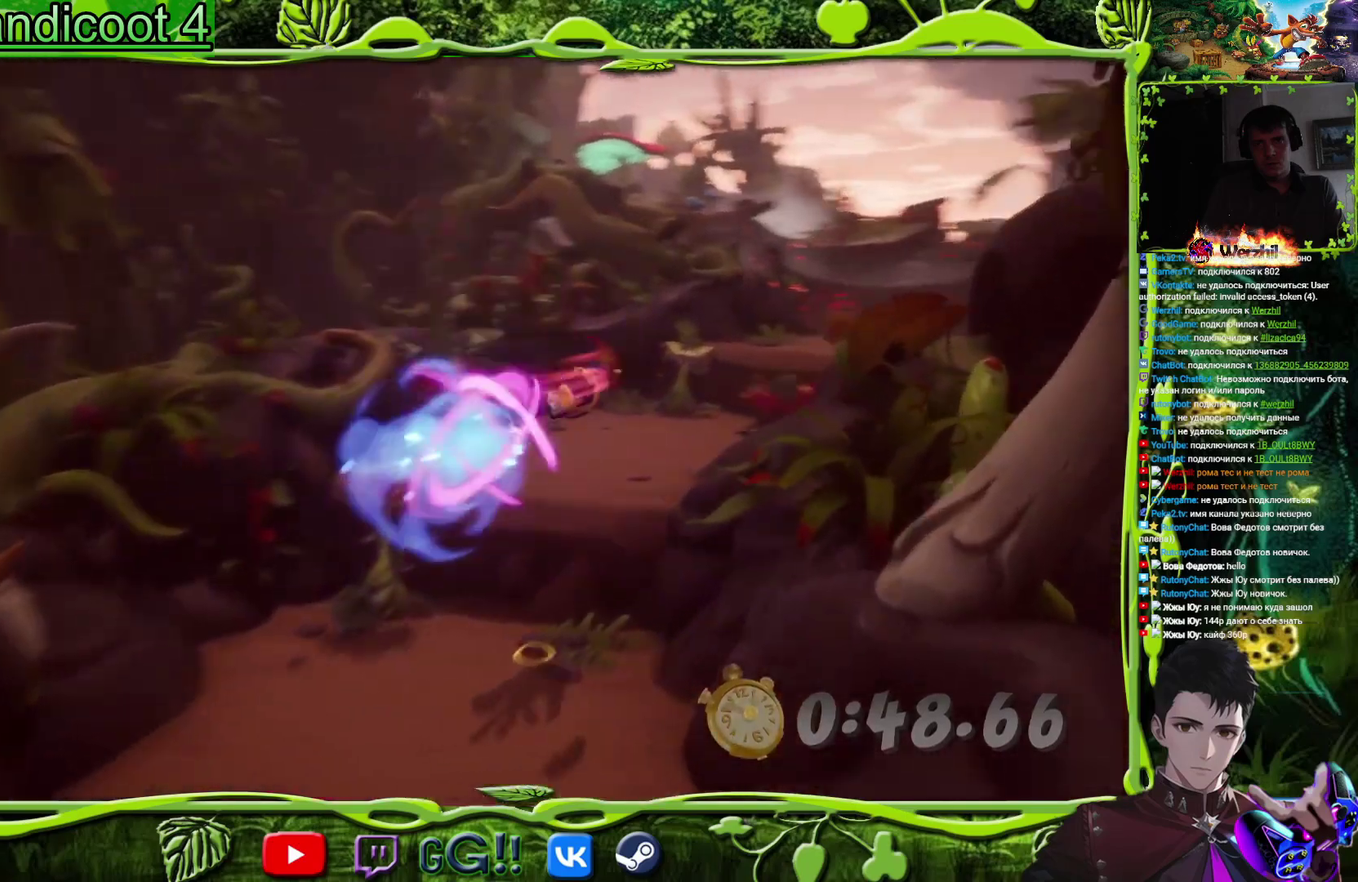
{"buttons": [], "events": [[83, "CIRCLE", "up"], [200, "DPAD_RIGHT", "up"], [317, "DPAD_LEFT", "down"], [467, "DPAD_UP", "up"], [484, "DPAD_LEFT", "up"]]}